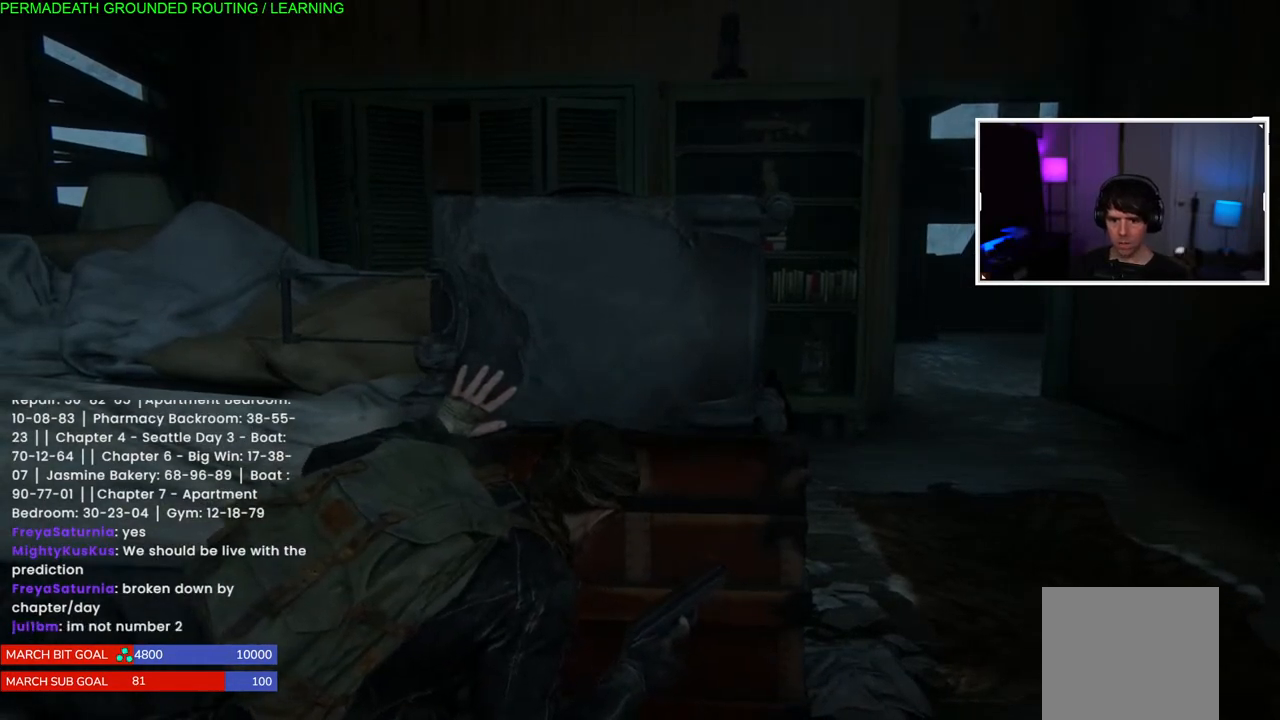
Gameplay with a controller (PlayStation layout); each line is a JSON object with the inputs held at the frame after it. "events" lists button and stick changes between this image and that frame as [ms after this image, input, new state], when the widget could be followed in between.
{"buttons": [], "left_stick": "center", "right_stick": "center", "events": []}
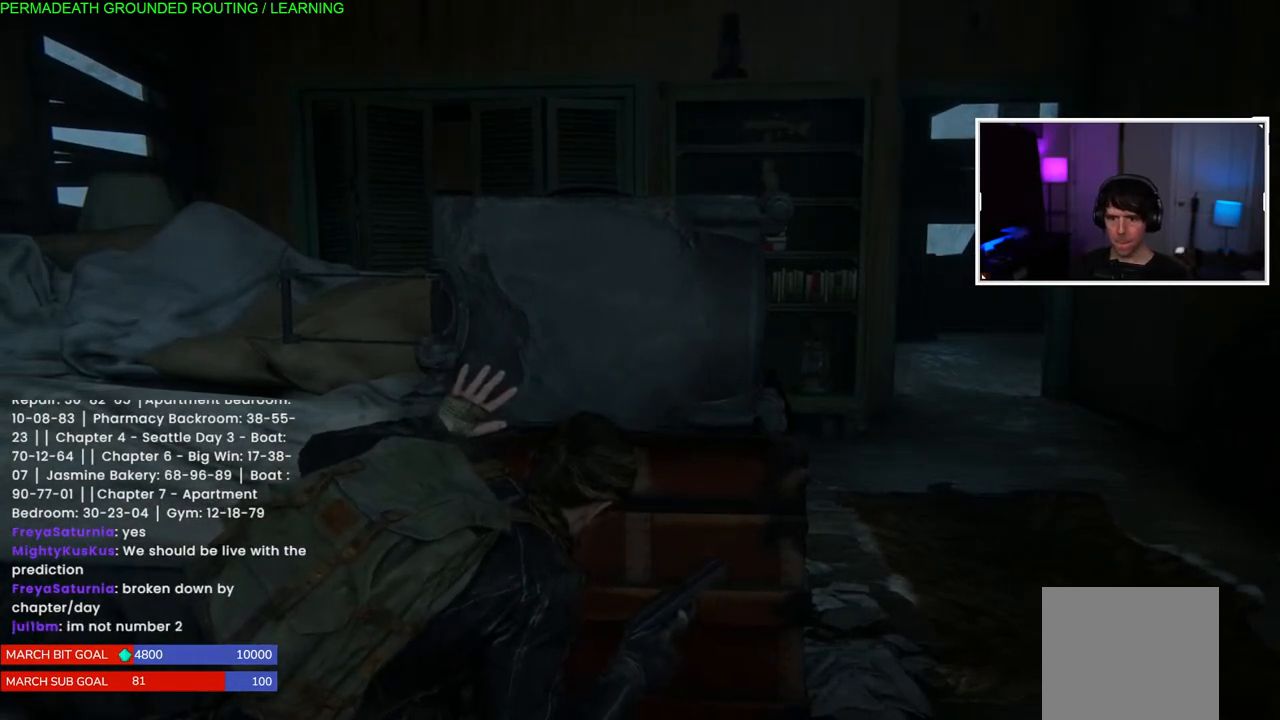
{"buttons": [], "left_stick": "center", "right_stick": "center", "events": []}
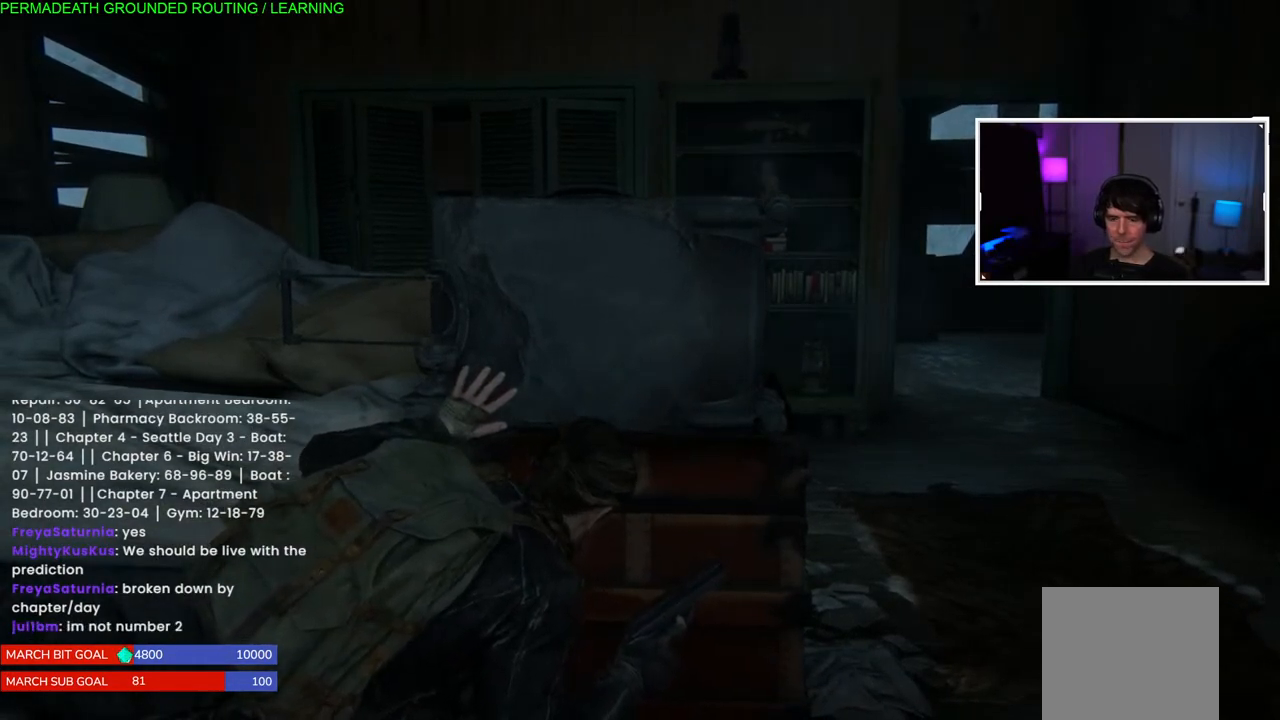
{"buttons": [], "left_stick": "center", "right_stick": "center", "events": [[183, "right_stick", "left"], [417, "right_stick", "center"]]}
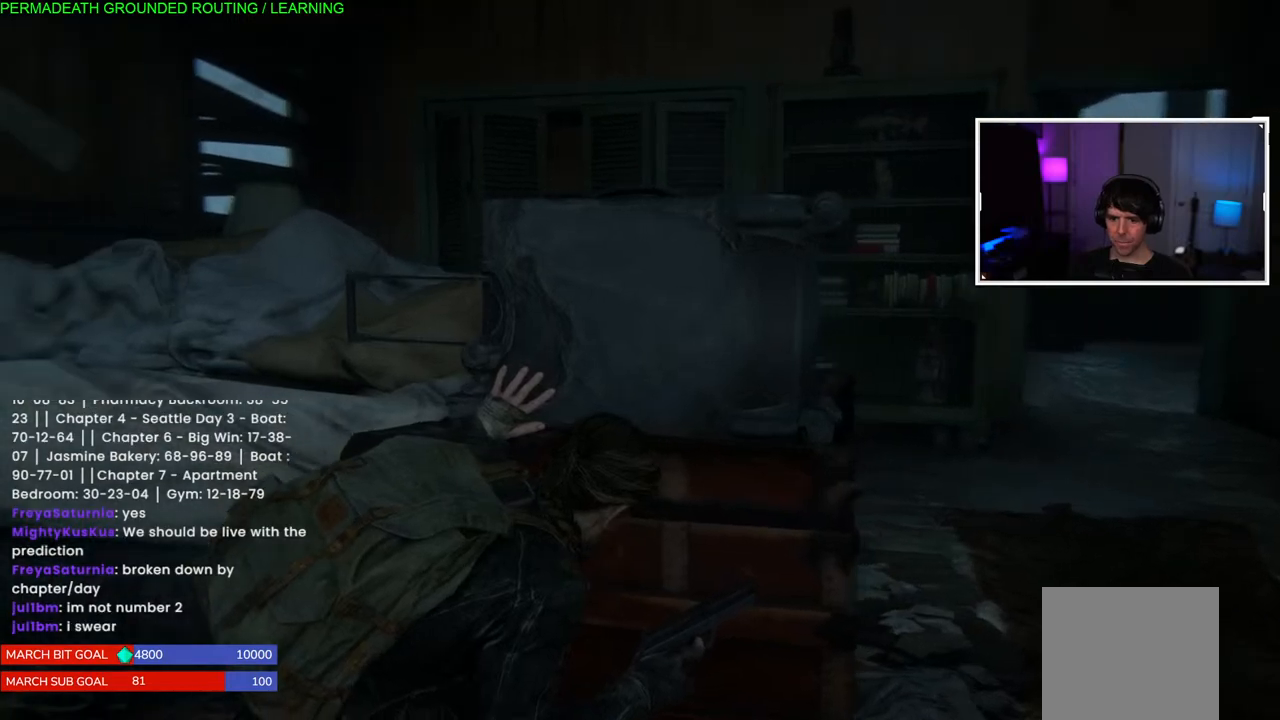
{"buttons": [], "left_stick": "center", "right_stick": "center", "events": []}
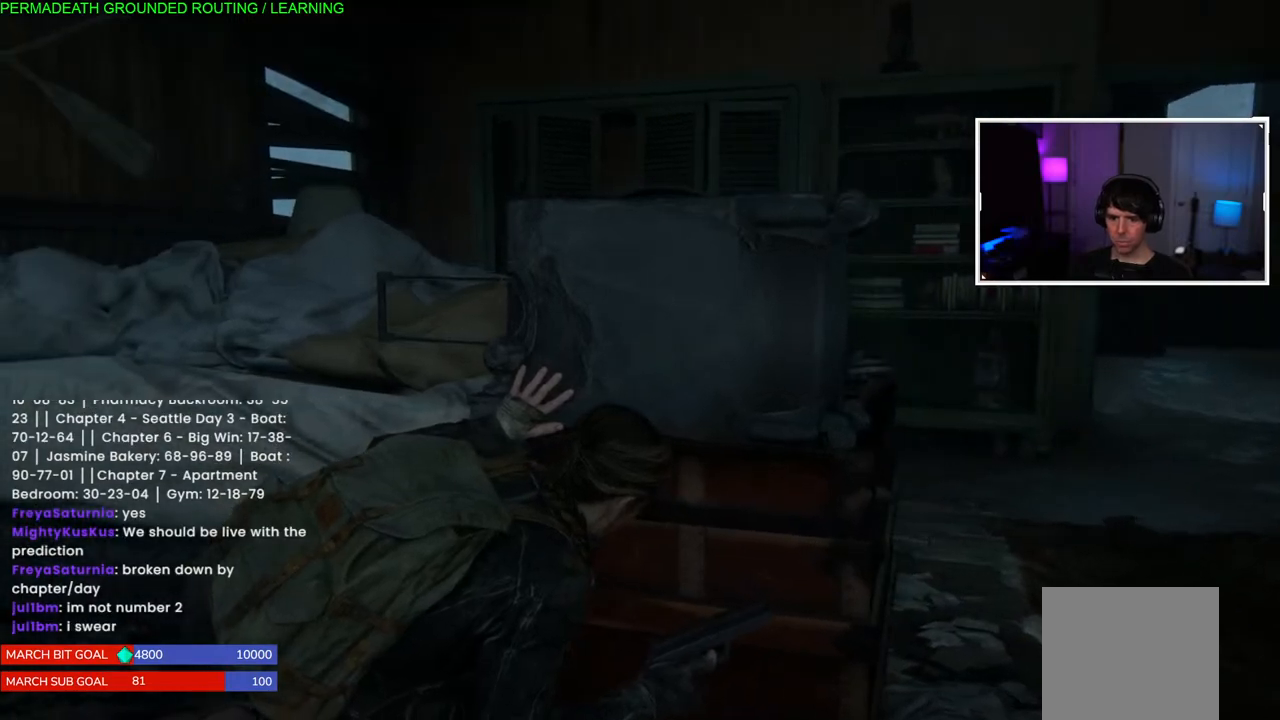
{"buttons": [], "left_stick": "center", "right_stick": "center", "events": []}
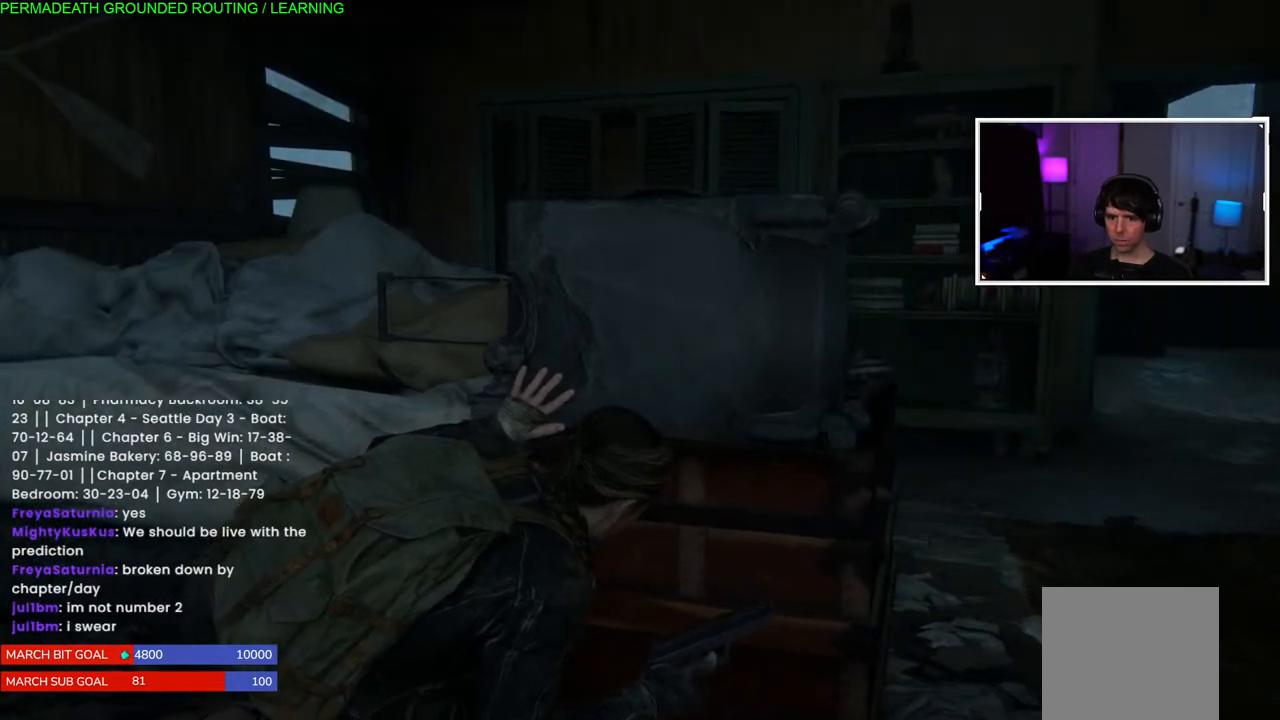
{"buttons": [], "left_stick": "center", "right_stick": "center", "events": []}
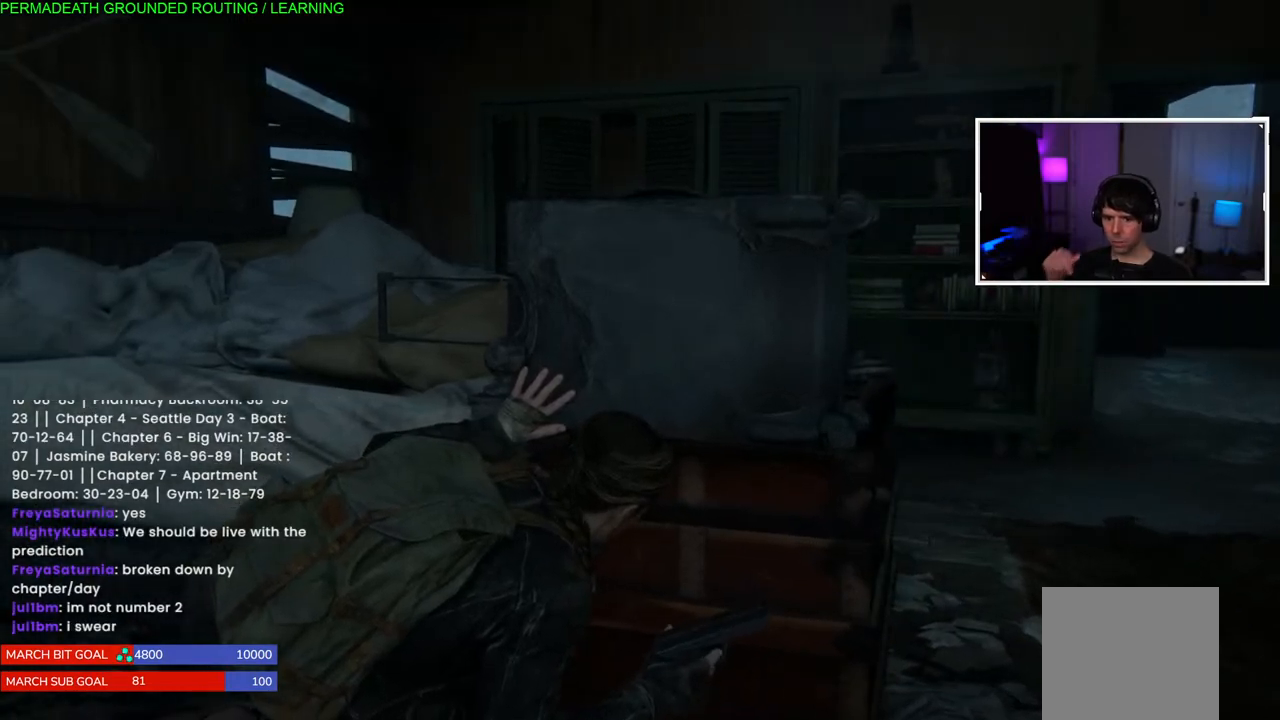
{"buttons": [], "left_stick": "center", "right_stick": "center", "events": []}
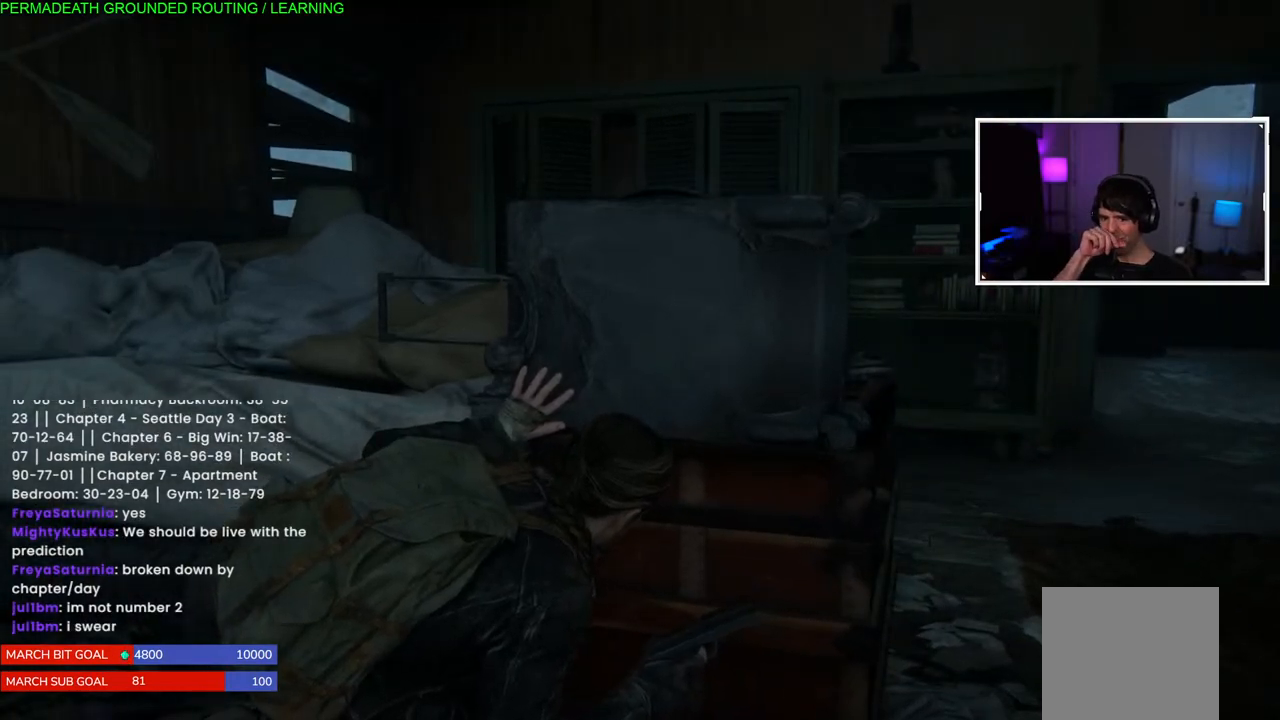
{"buttons": [], "left_stick": "center", "right_stick": "center", "events": []}
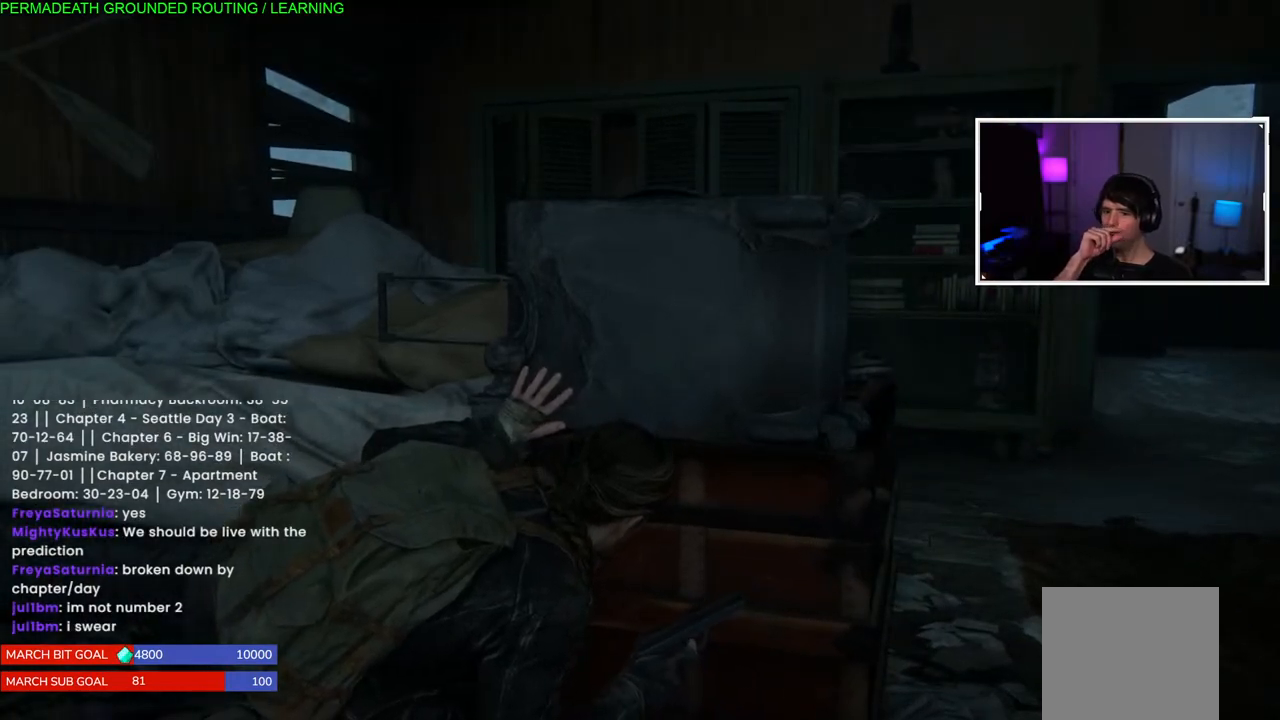
{"buttons": [], "left_stick": "center", "right_stick": "center", "events": []}
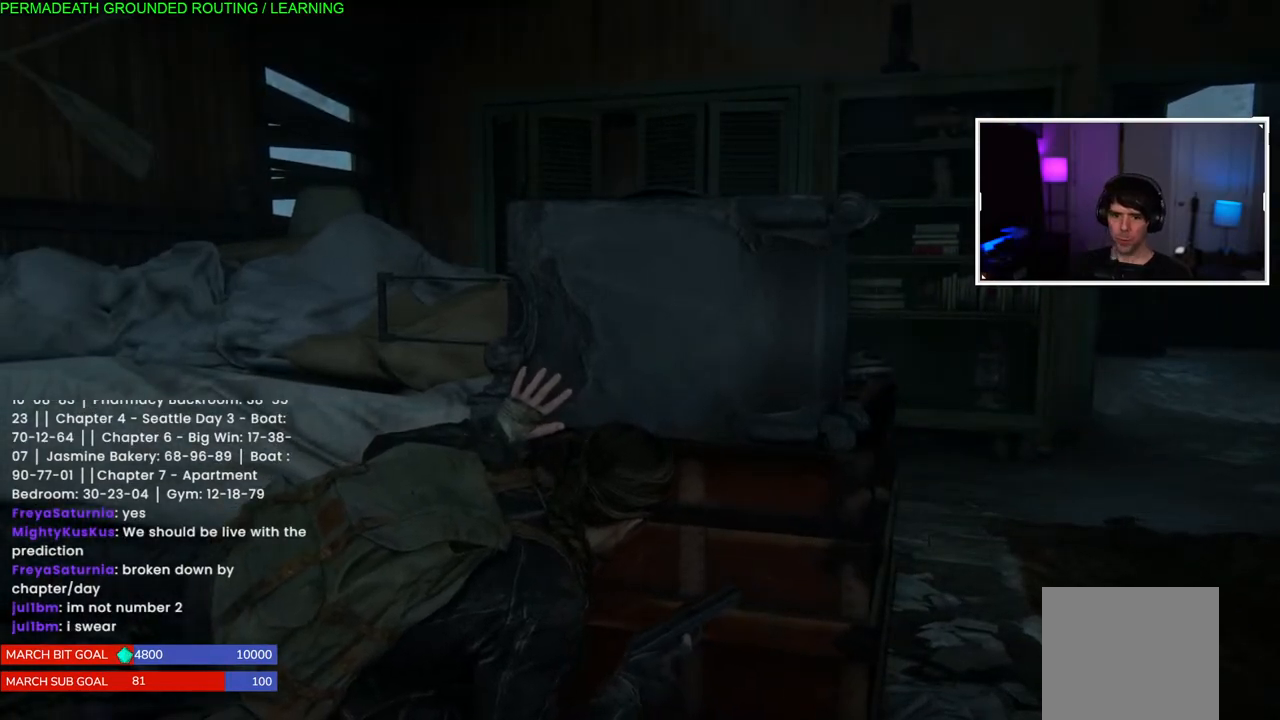
{"buttons": [], "left_stick": "center", "right_stick": "center", "events": []}
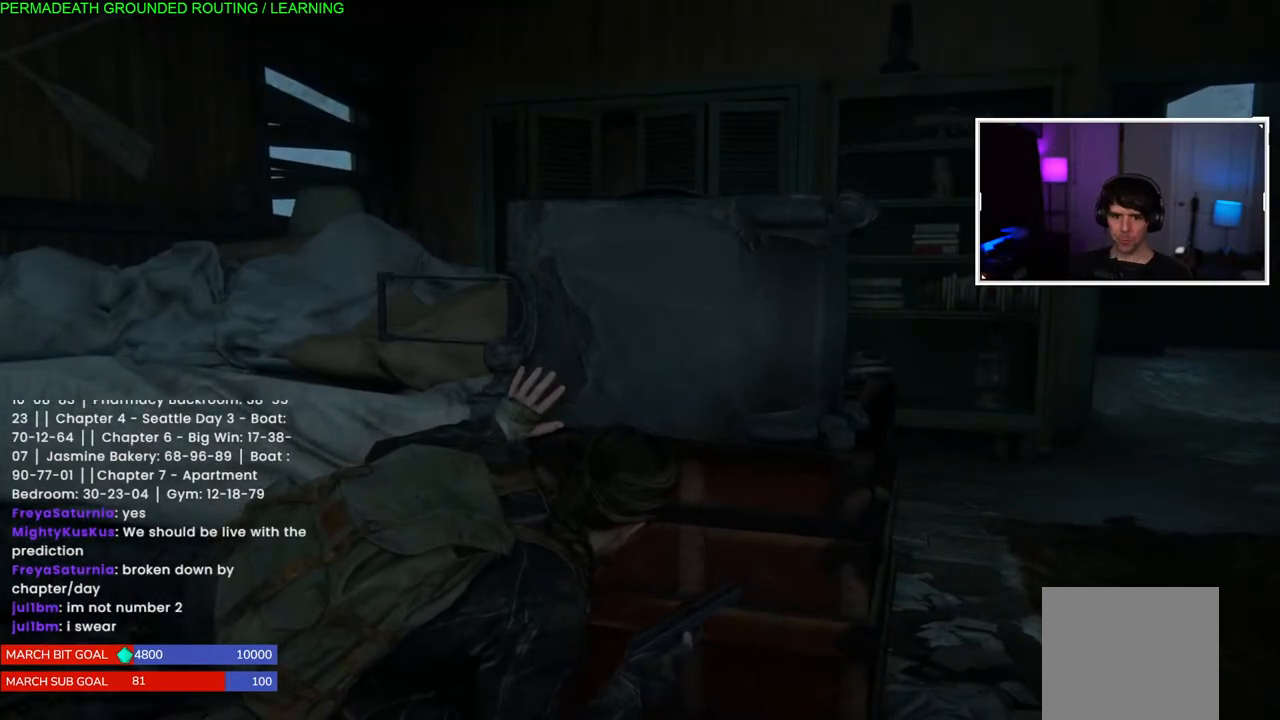
{"buttons": [], "left_stick": "center", "right_stick": "center", "events": []}
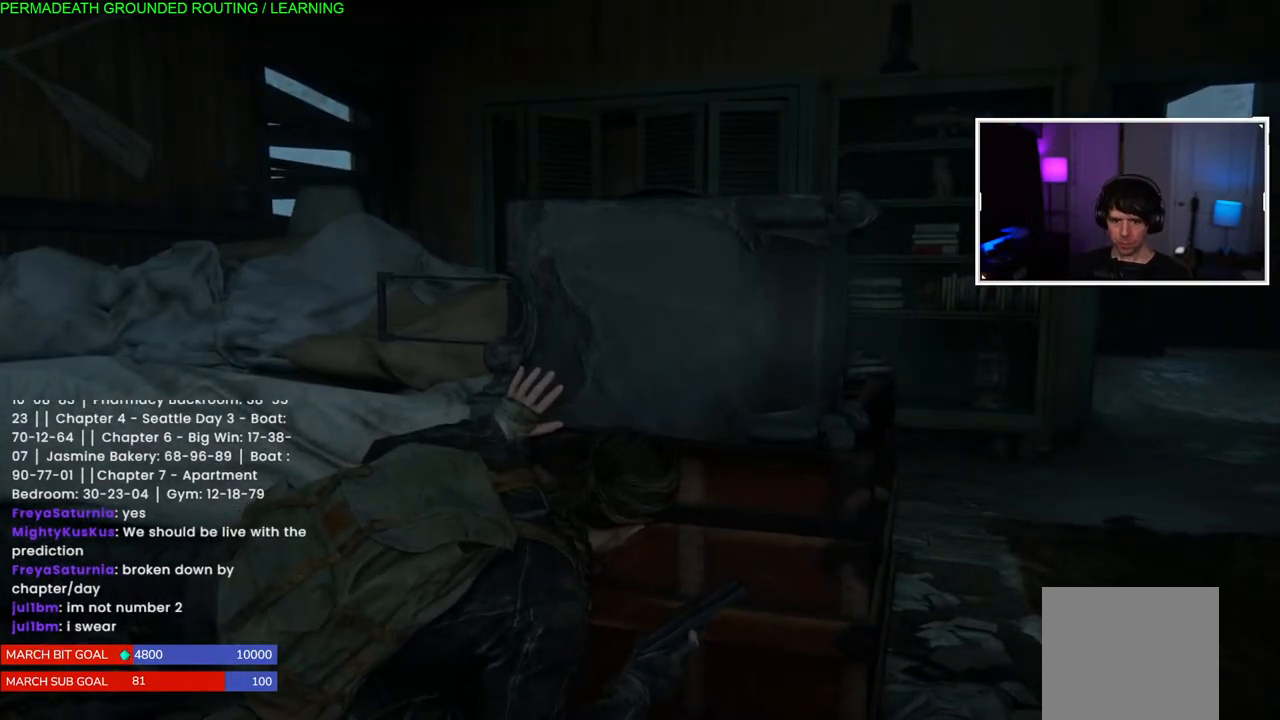
{"buttons": [], "left_stick": "center", "right_stick": "center", "events": []}
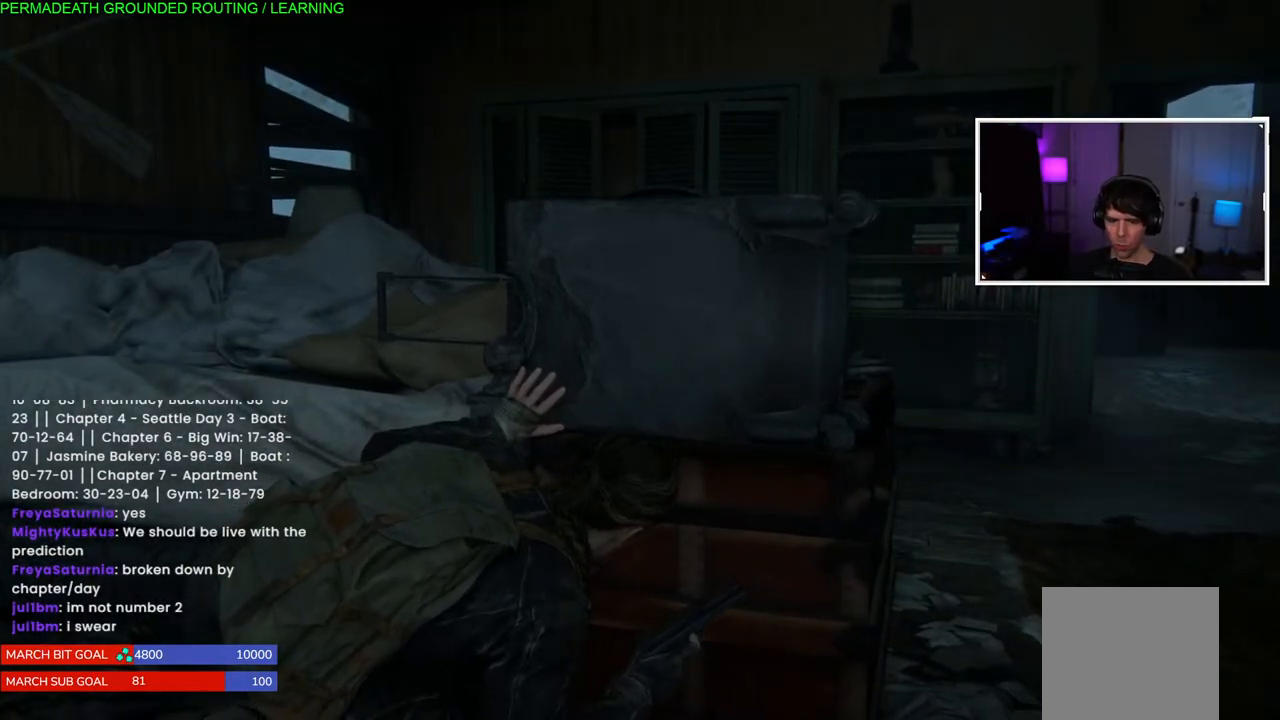
{"buttons": [], "left_stick": "center", "right_stick": "center", "events": []}
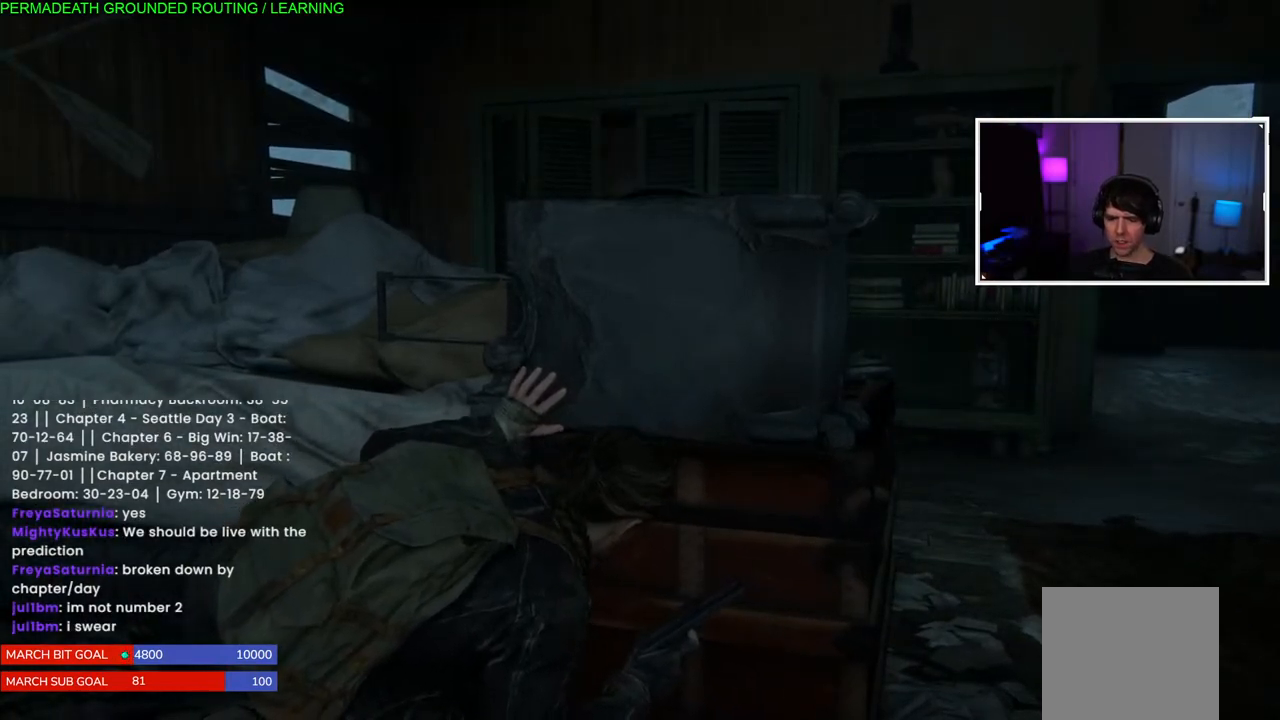
{"buttons": [], "left_stick": "center", "right_stick": "right", "events": [[333, "right_stick", "right"]]}
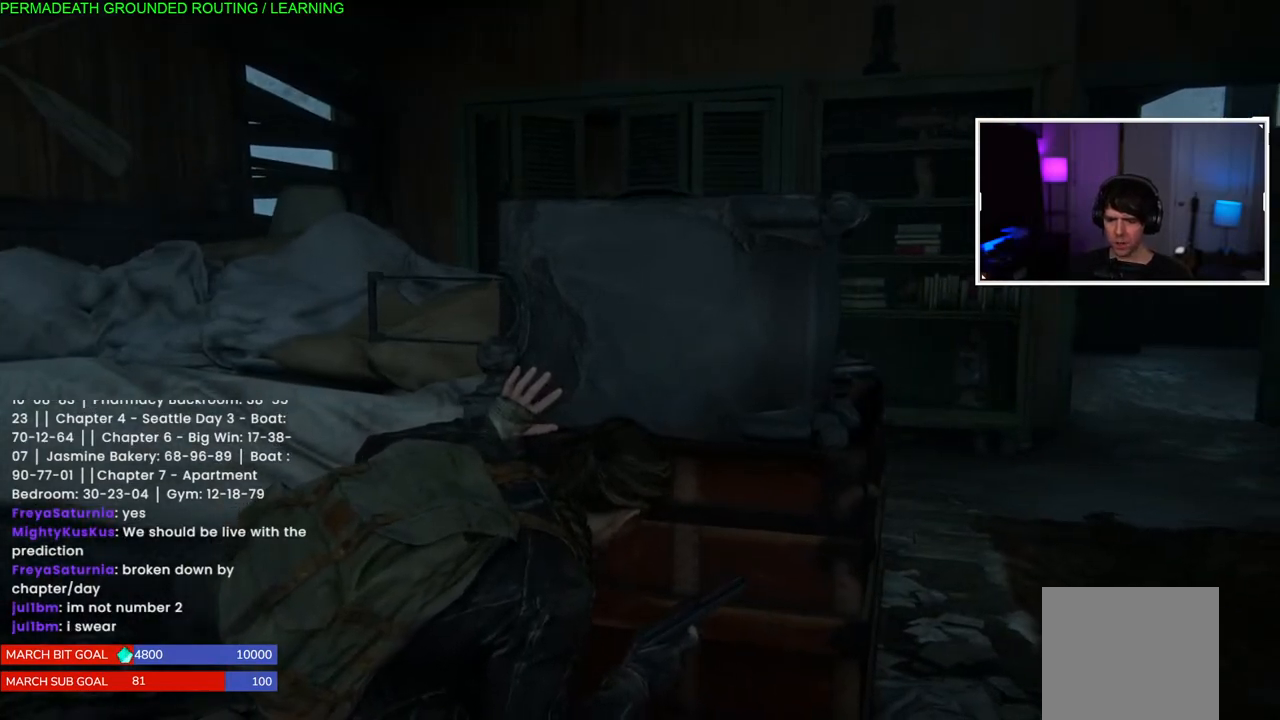
{"buttons": [], "left_stick": "right", "right_stick": "center", "events": [[100, "right_stick", "center"], [467, "left_stick", "right"]]}
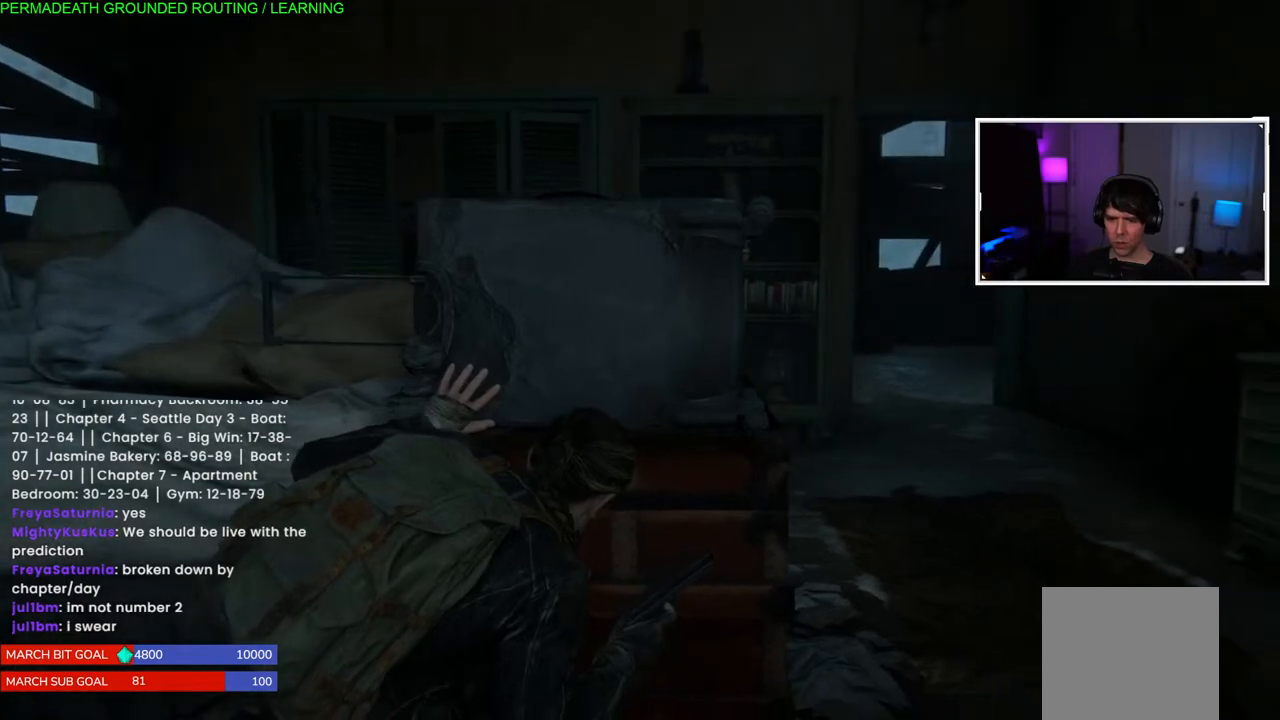
{"buttons": [], "left_stick": "center", "right_stick": "center", "events": [[100, "left_stick", "center"]]}
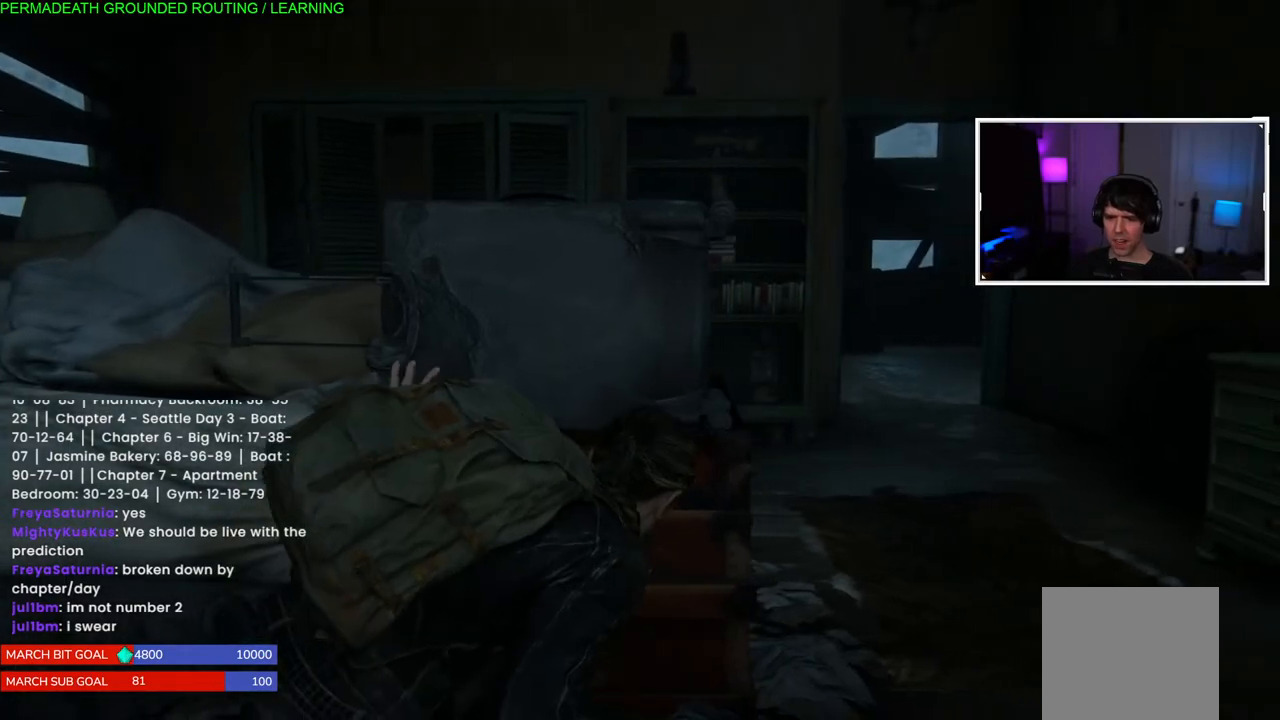
{"buttons": [], "left_stick": "center", "right_stick": "center", "events": [[67, "left_stick", "left"], [233, "left_stick", "center"]]}
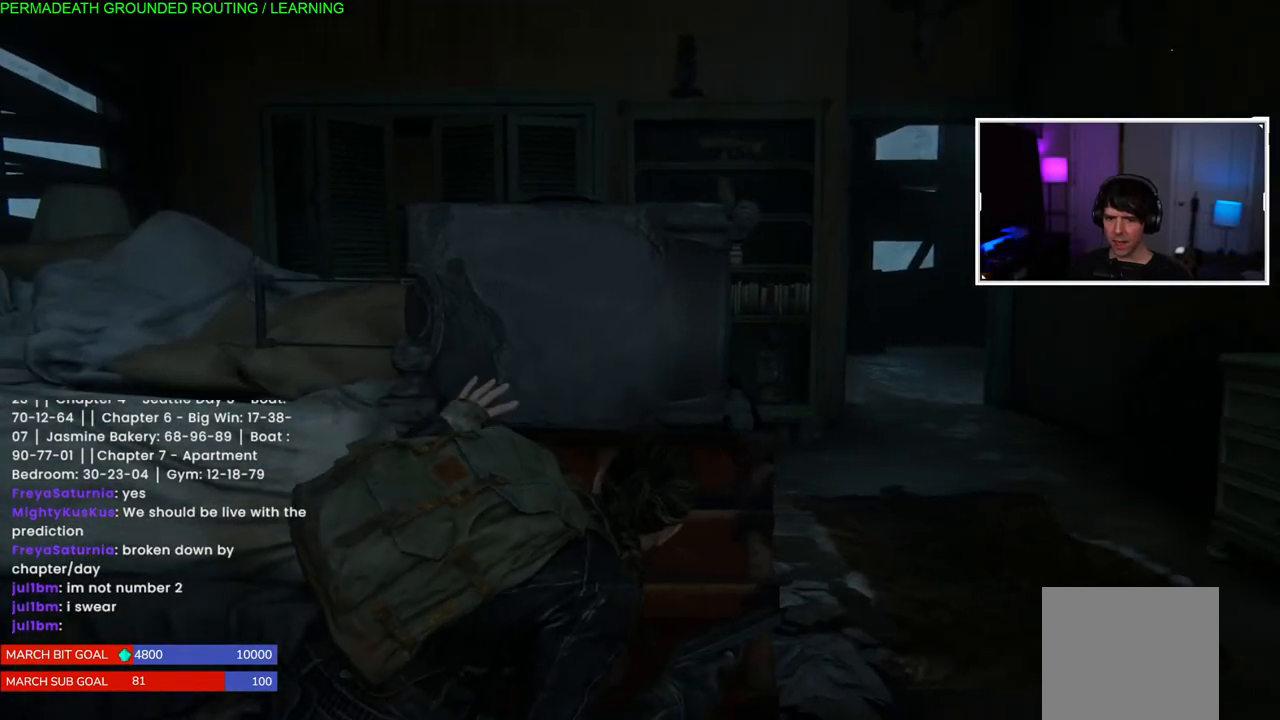
{"buttons": [], "left_stick": "center", "right_stick": "center", "events": []}
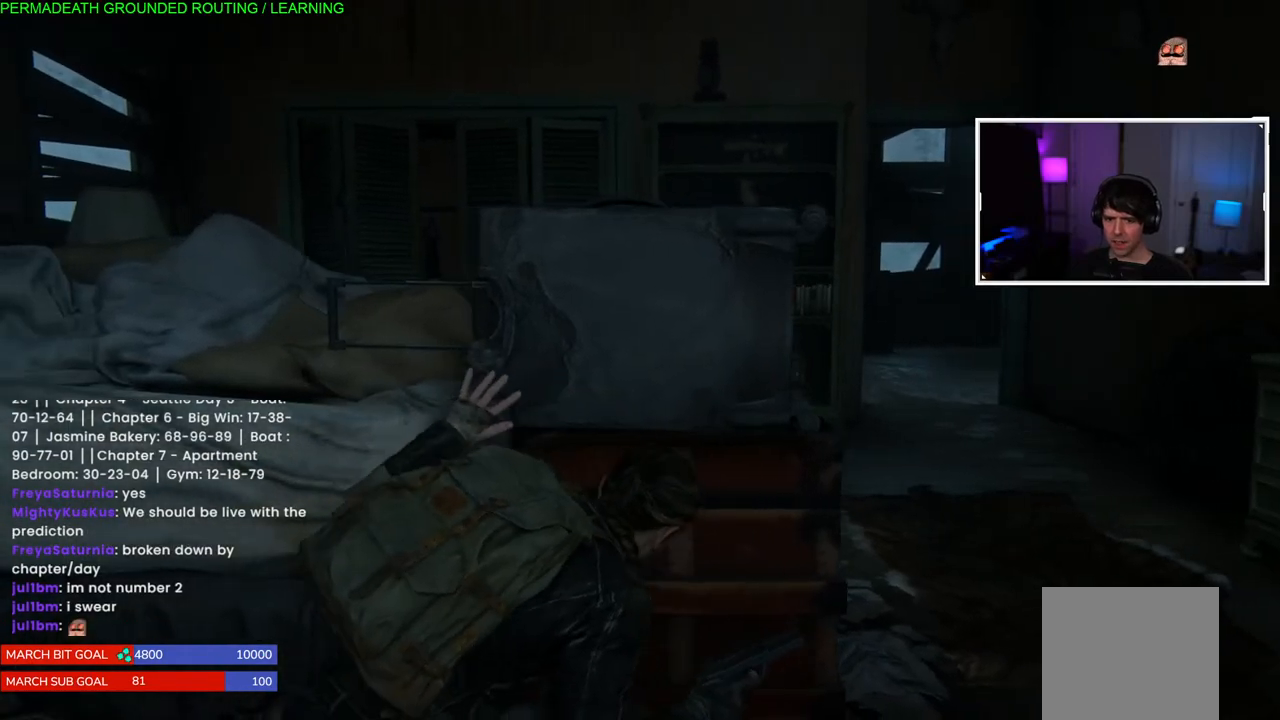
{"buttons": [], "left_stick": "center", "right_stick": "center", "events": []}
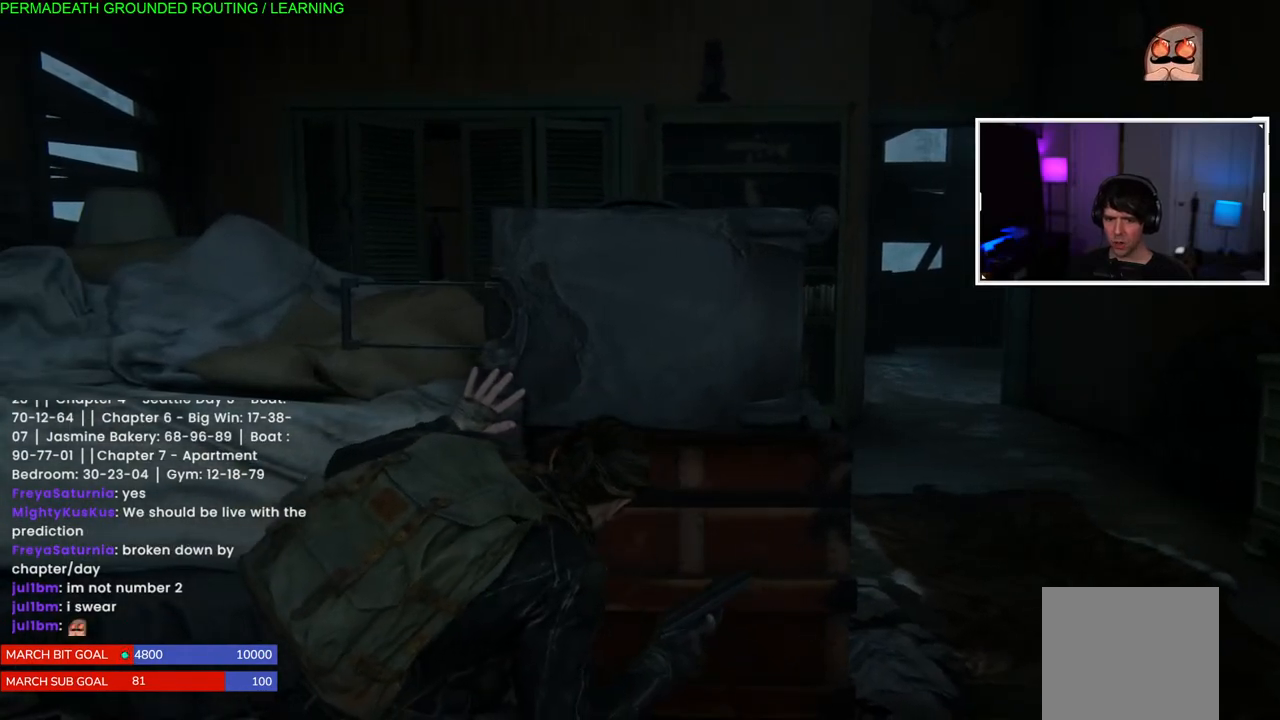
{"buttons": [], "left_stick": "center", "right_stick": "center", "events": [[283, "right_stick", "right"], [400, "right_stick", "center"]]}
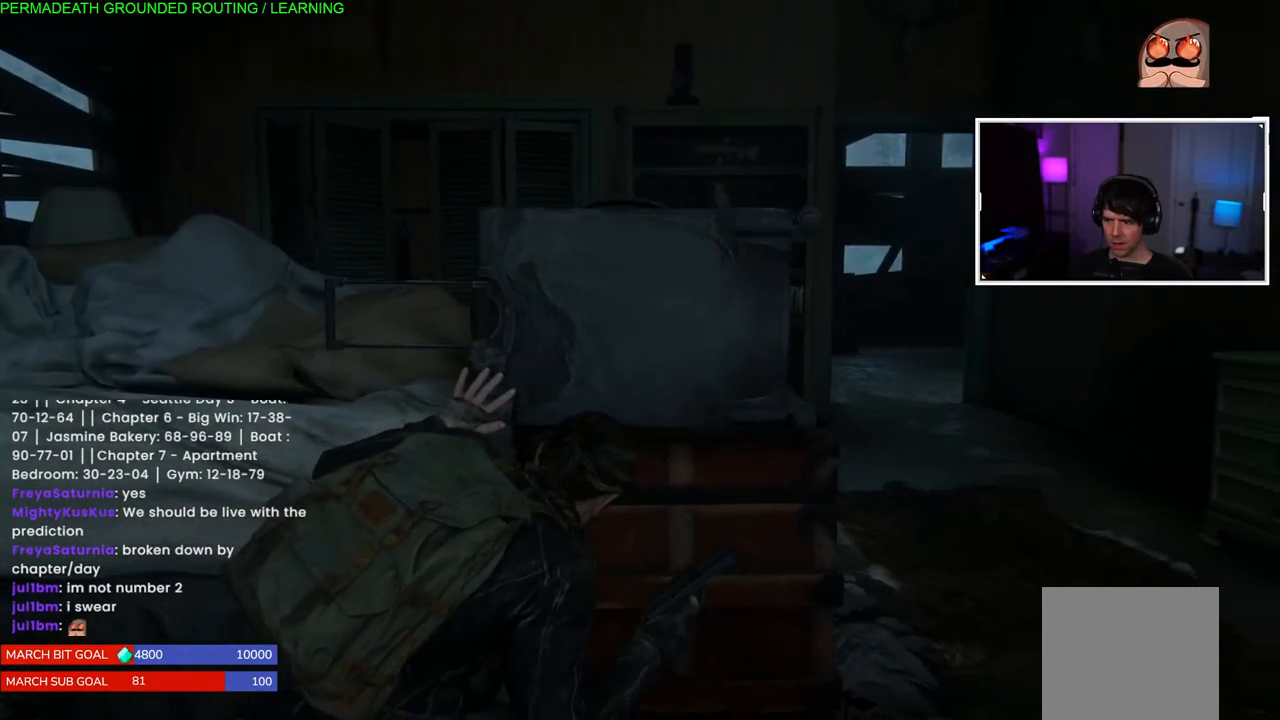
{"buttons": [], "left_stick": "center", "right_stick": "center", "events": [[283, "left_stick", "right"], [383, "left_stick", "center"], [383, "right_stick", "left"], [450, "right_stick", "center"]]}
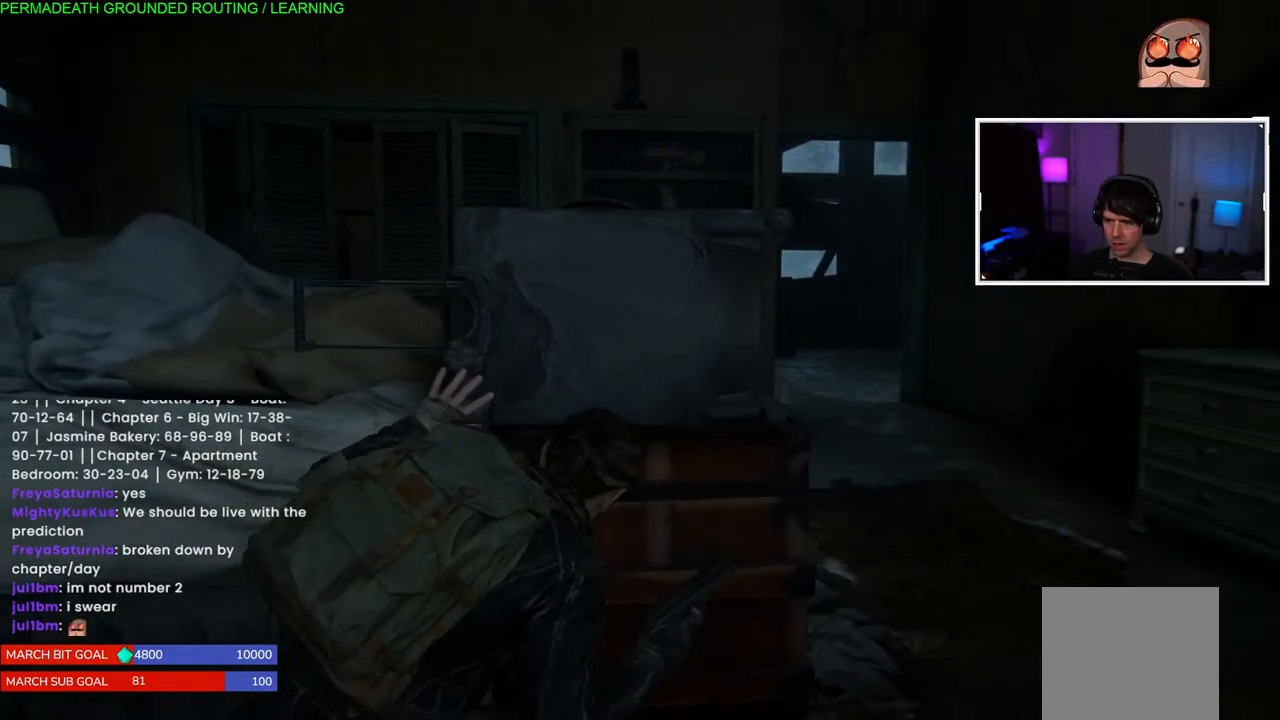
{"buttons": [], "left_stick": "center", "right_stick": "left", "events": [[367, "right_stick", "left"]]}
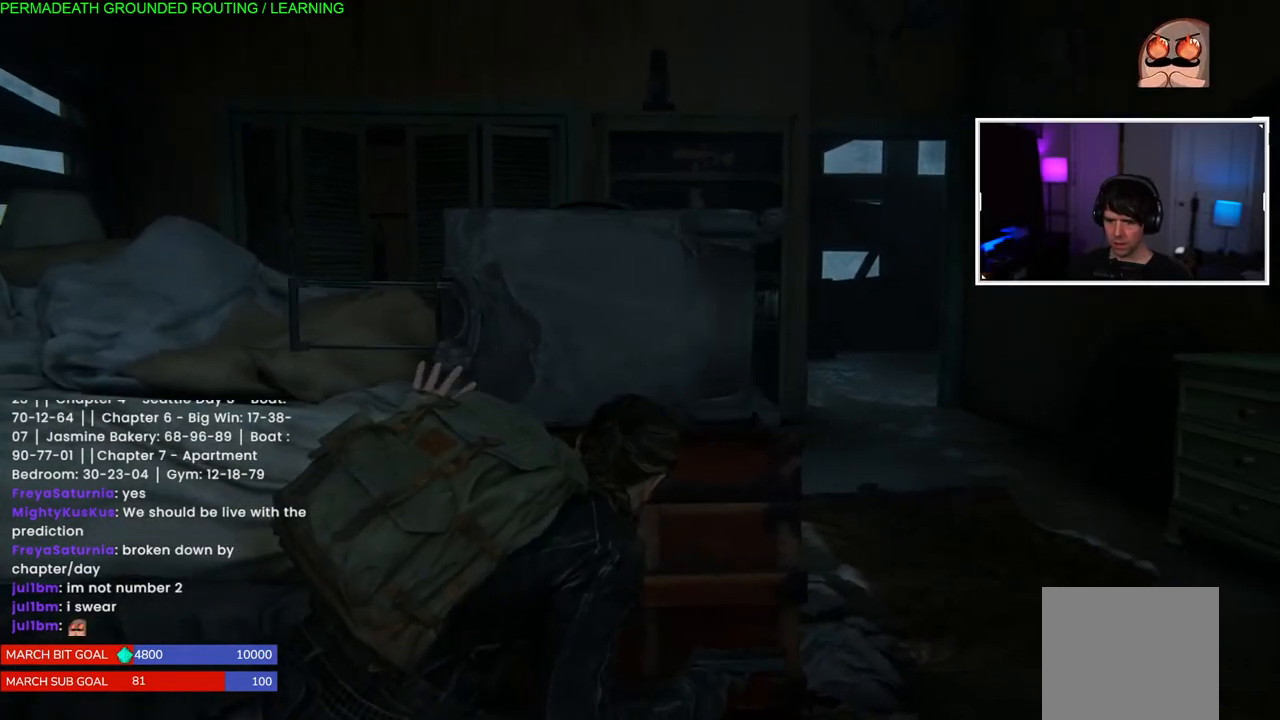
{"buttons": [], "left_stick": "center", "right_stick": "center", "events": [[33, "right_stick", "center"]]}
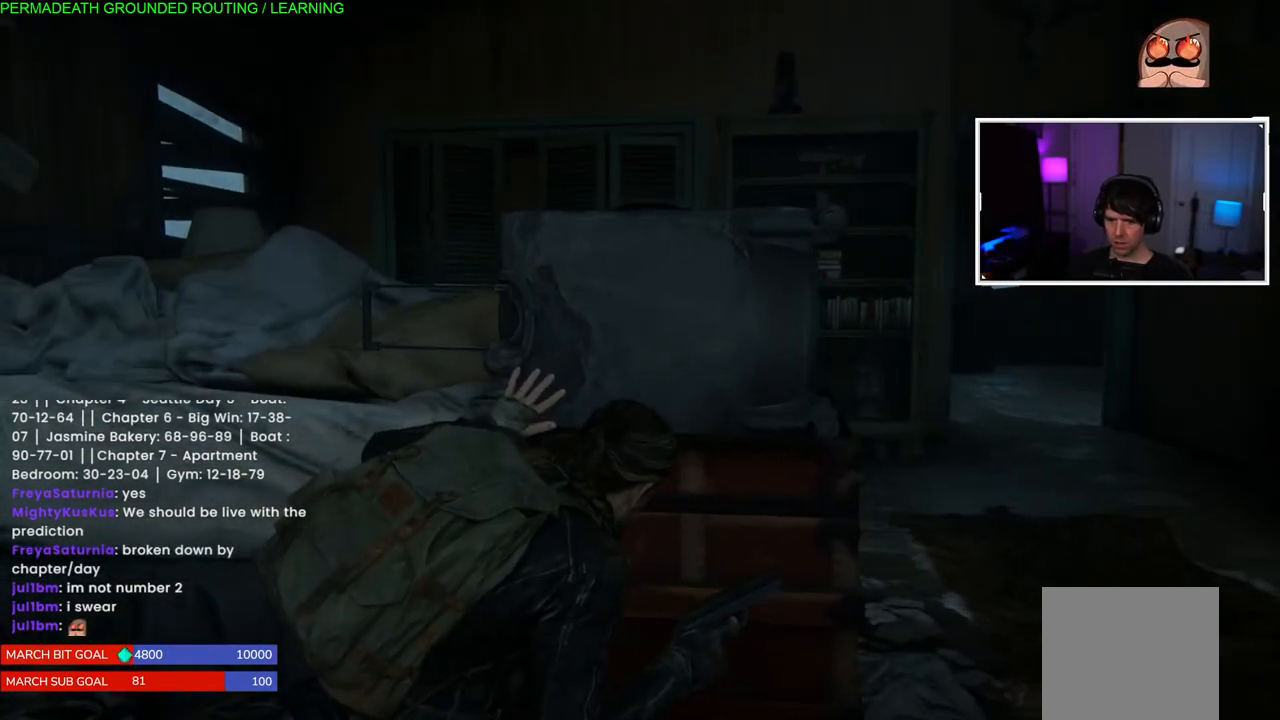
{"buttons": [], "left_stick": "center", "right_stick": "center", "events": [[83, "right_stick", "right"], [250, "right_stick", "center"]]}
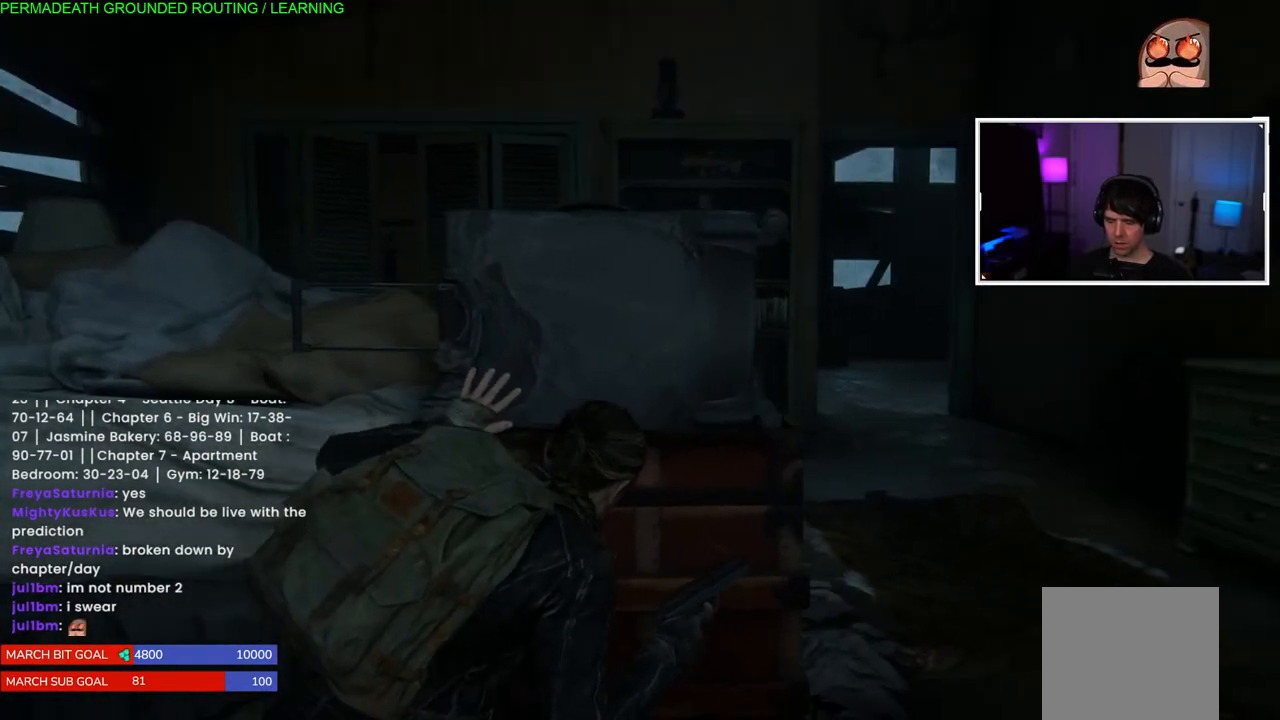
{"buttons": [], "left_stick": "center", "right_stick": "center", "events": []}
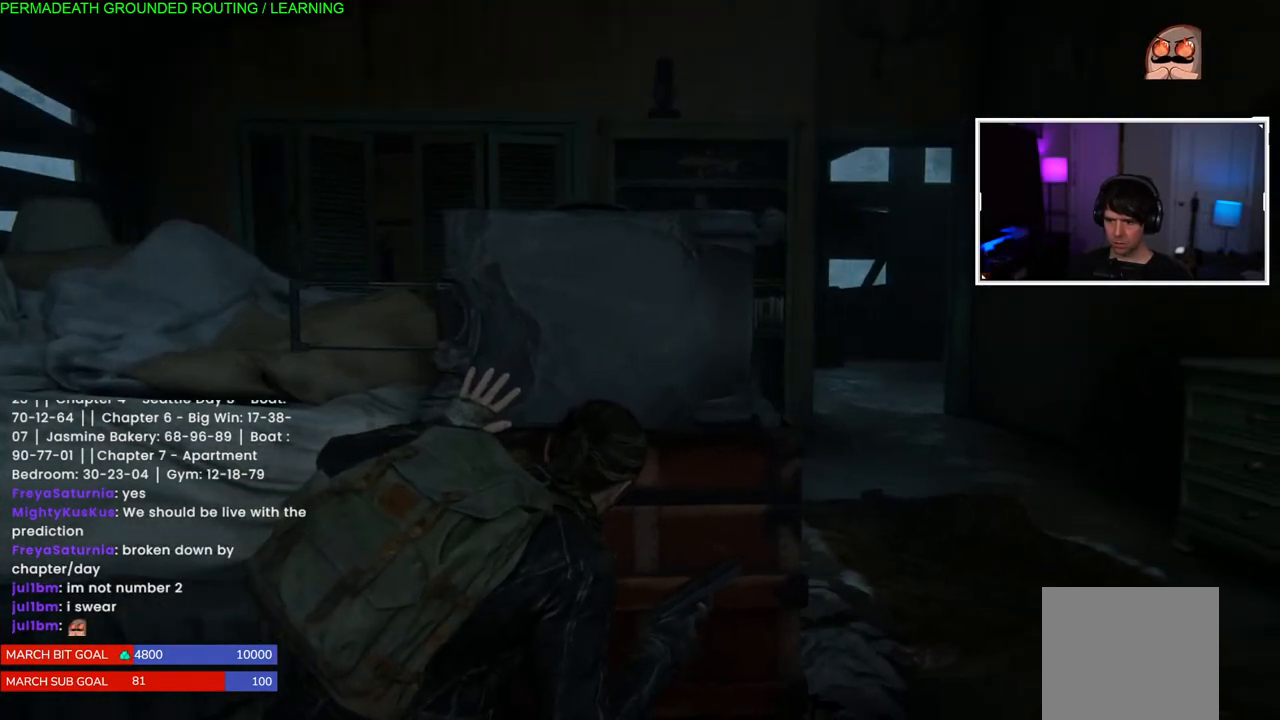
{"buttons": [], "left_stick": "center", "right_stick": "center", "events": [[133, "left_stick", "right"], [317, "left_stick", "center"]]}
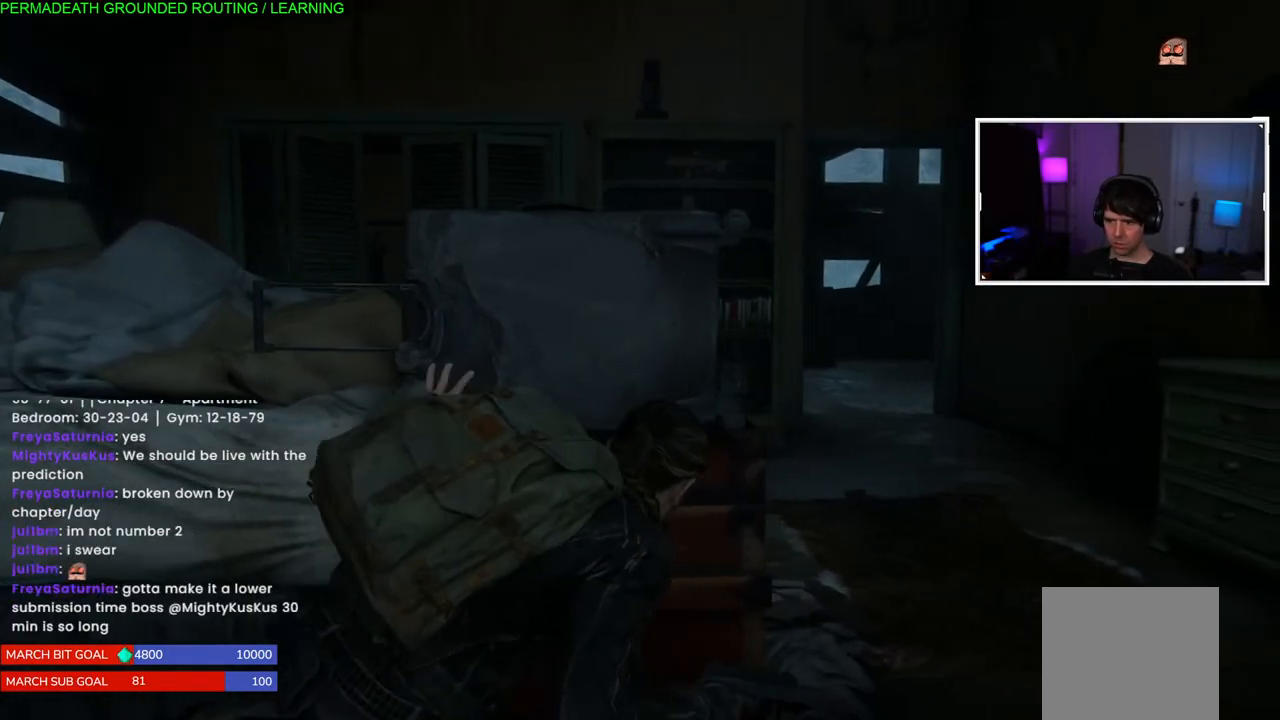
{"buttons": [], "left_stick": "center", "right_stick": "left", "events": [[317, "left_stick", "left"], [417, "left_stick", "center"], [433, "right_stick", "left"]]}
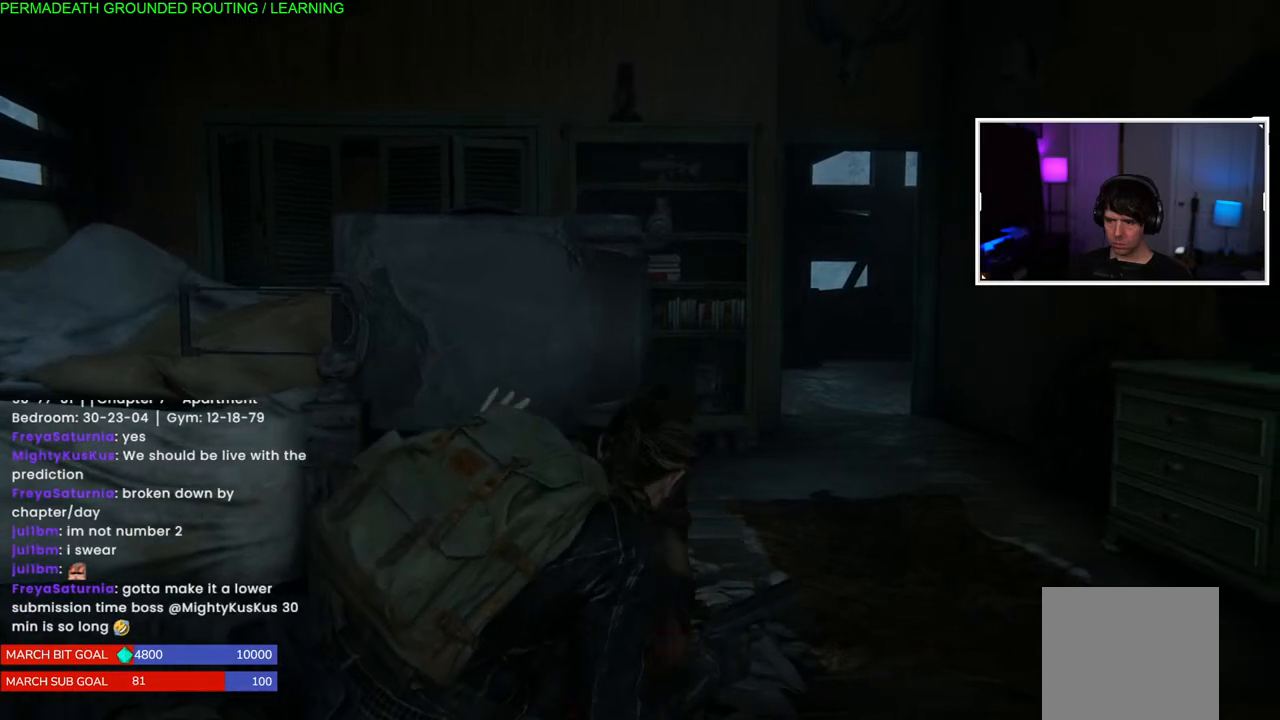
{"buttons": [], "left_stick": "center", "right_stick": "center", "events": [[17, "right_stick", "center"]]}